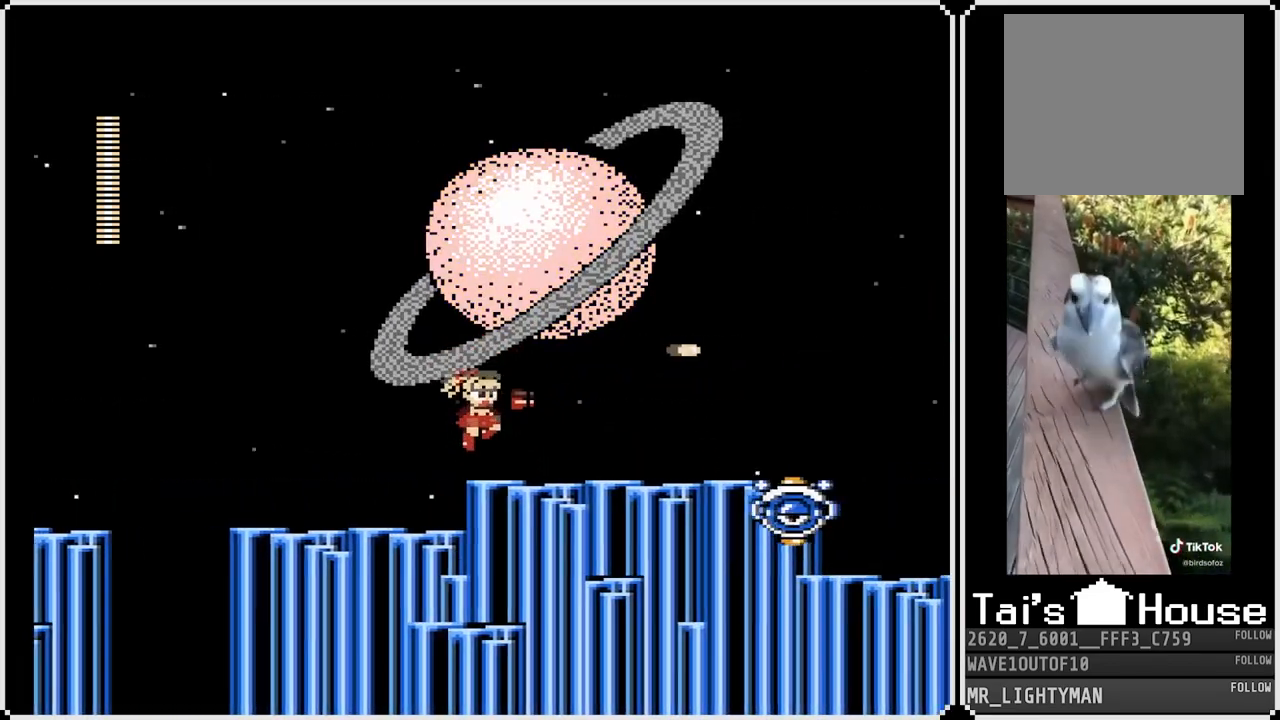
Gameplay with a controller (PlayStation layout); each line is a JSON object with the inputs held at the frame after it. "events" lists button and stick changes between this image and that frame as [ms after this image, input, new state], when the widget could be followed in between.
{"buttons": ["DPAD_RIGHT"], "left_stick": "center", "right_stick": "center", "events": [[67, "SQUARE", "down"], [150, "SQUARE", "up"], [233, "SQUARE", "down"], [333, "SQUARE", "up"]]}
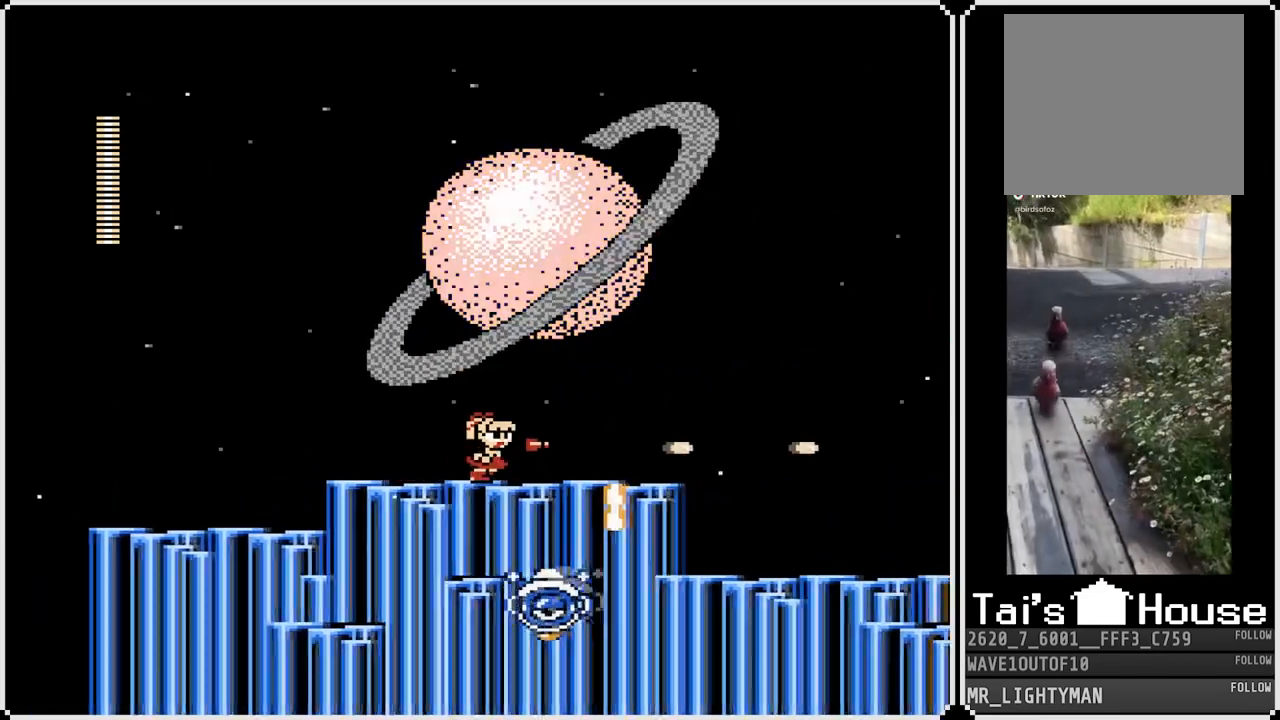
{"buttons": ["SQUARE"], "left_stick": "center", "right_stick": "center", "events": [[83, "CROSS", "down"], [150, "SQUARE", "down"], [183, "DPAD_RIGHT", "up"], [350, "CROSS", "up"], [367, "SQUARE", "up"], [433, "SQUARE", "down"]]}
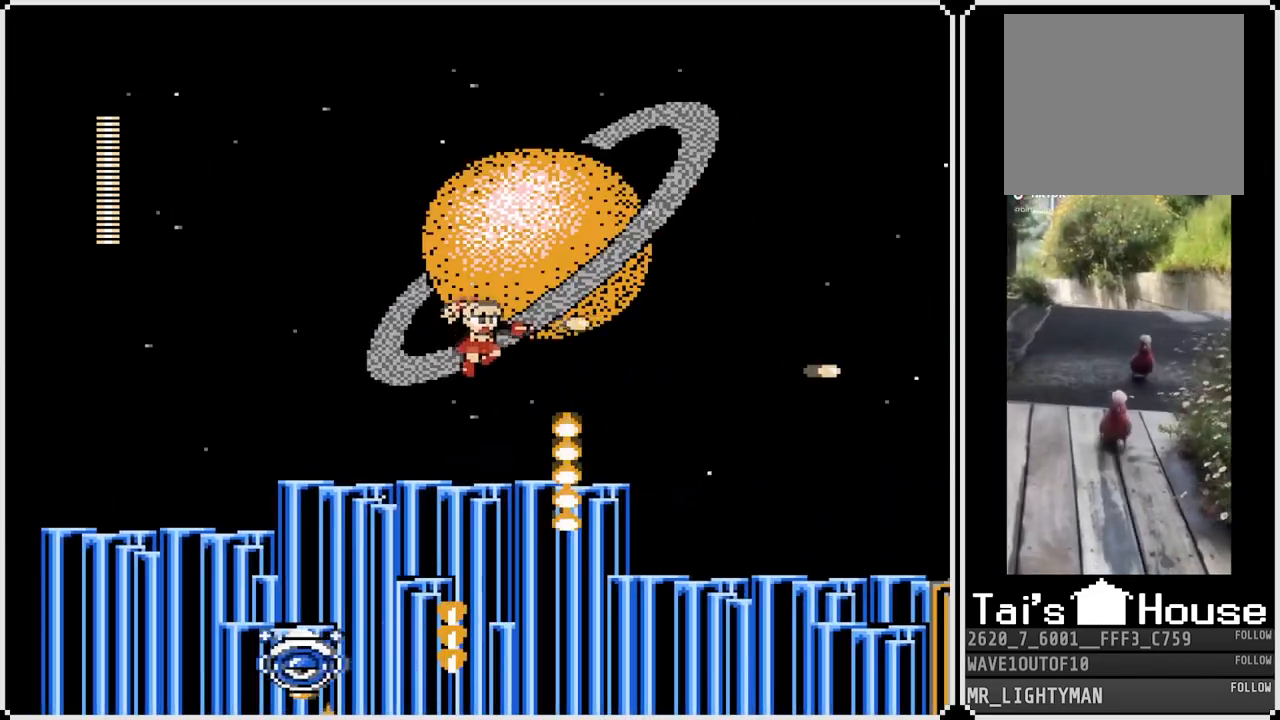
{"buttons": ["CROSS", "DPAD_RIGHT"], "left_stick": "center", "right_stick": "center", "events": [[33, "SQUARE", "up"], [267, "DPAD_RIGHT", "down"], [317, "CROSS", "down"]]}
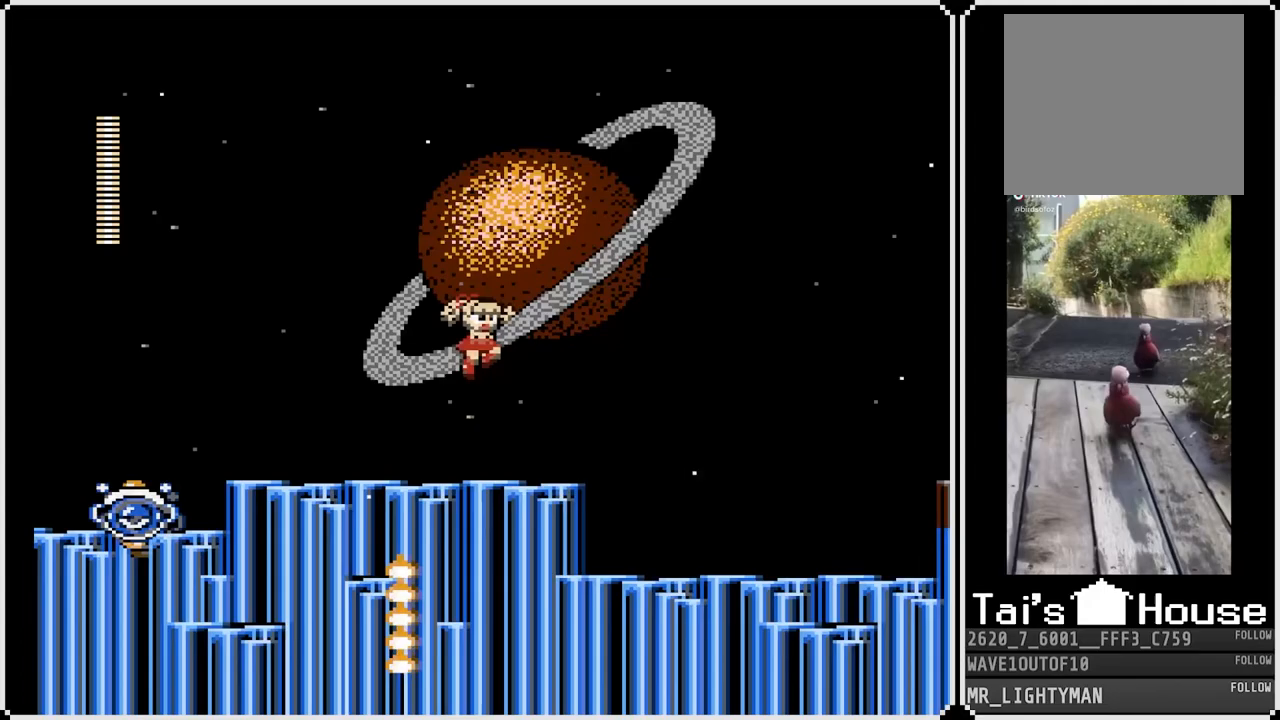
{"buttons": ["DPAD_RIGHT"], "left_stick": "center", "right_stick": "center", "events": [[167, "SQUARE", "down"], [200, "CROSS", "up"], [317, "SQUARE", "up"], [383, "SQUARE", "down"], [467, "SQUARE", "up"]]}
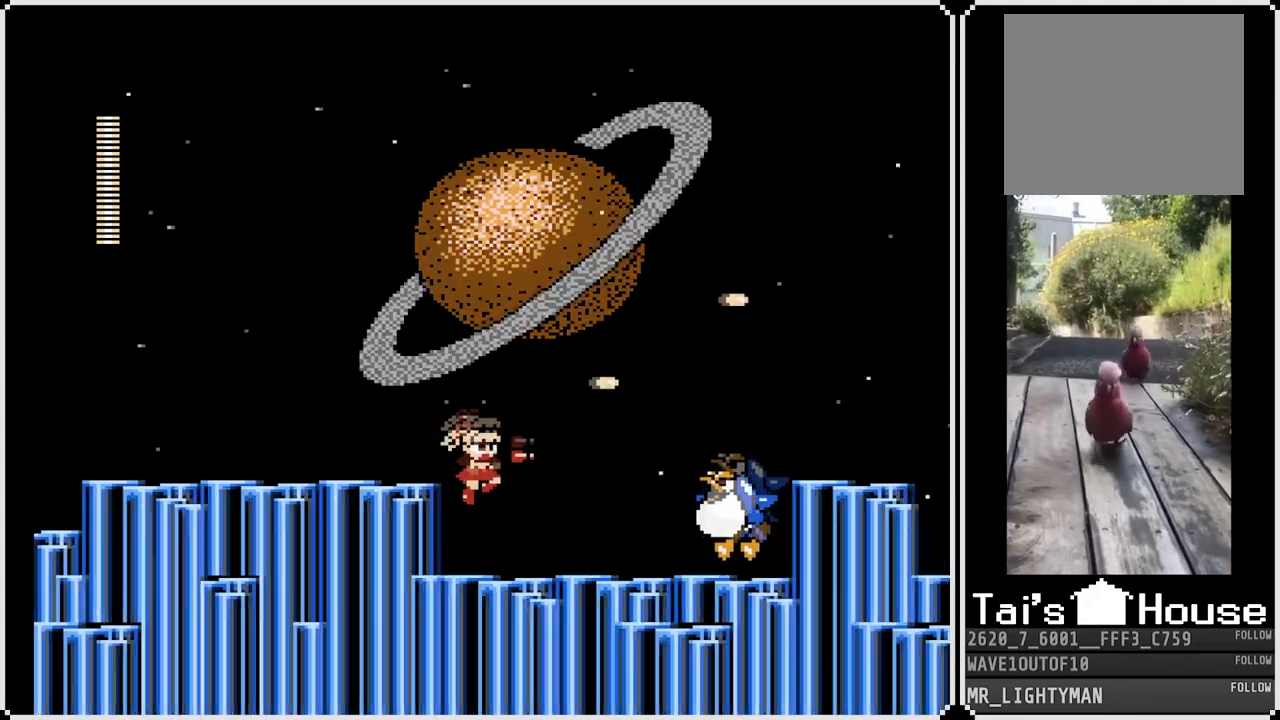
{"buttons": ["SQUARE"], "left_stick": "center", "right_stick": "center", "events": [[33, "SQUARE", "down"], [117, "DPAD_RIGHT", "up"], [133, "SQUARE", "up"], [183, "SQUARE", "down"], [267, "SQUARE", "up"], [317, "SQUARE", "down"], [383, "SQUARE", "up"], [450, "SQUARE", "down"]]}
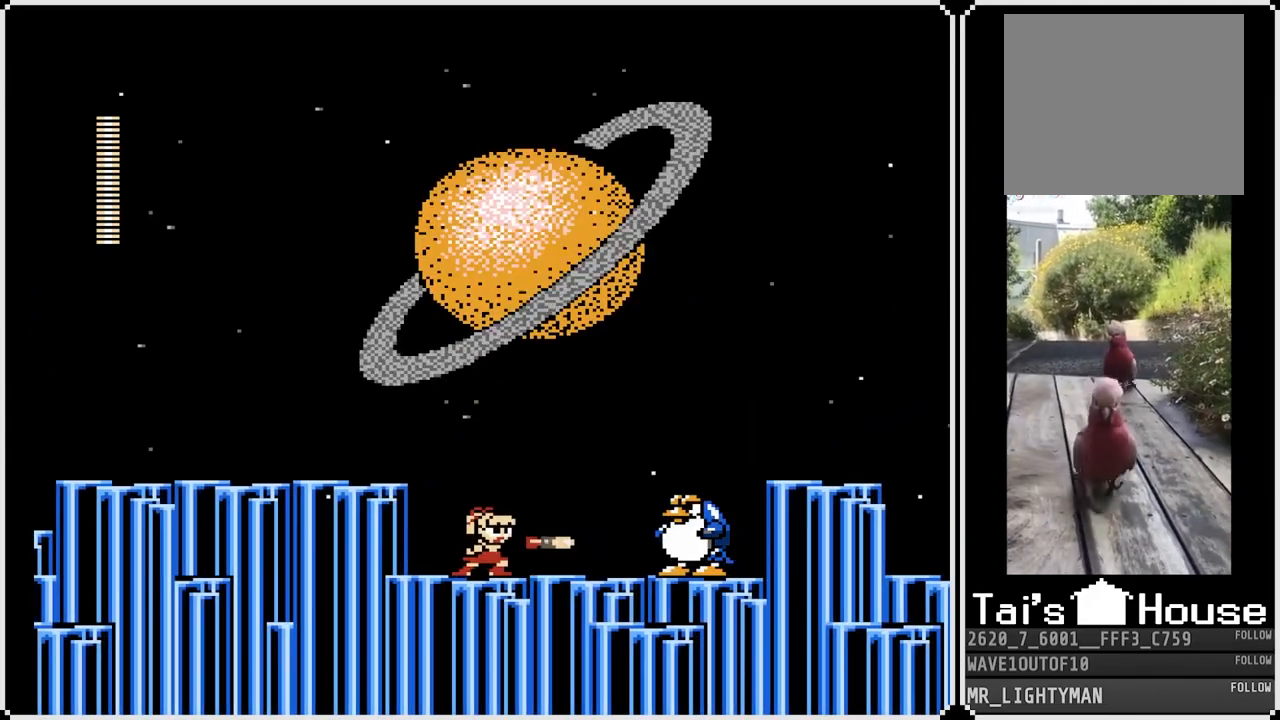
{"buttons": [], "left_stick": "center", "right_stick": "center", "events": [[33, "SQUARE", "up"], [83, "SQUARE", "down"], [167, "SQUARE", "up"], [233, "SQUARE", "down"], [283, "SQUARE", "up"], [350, "SQUARE", "down"], [467, "SQUARE", "up"]]}
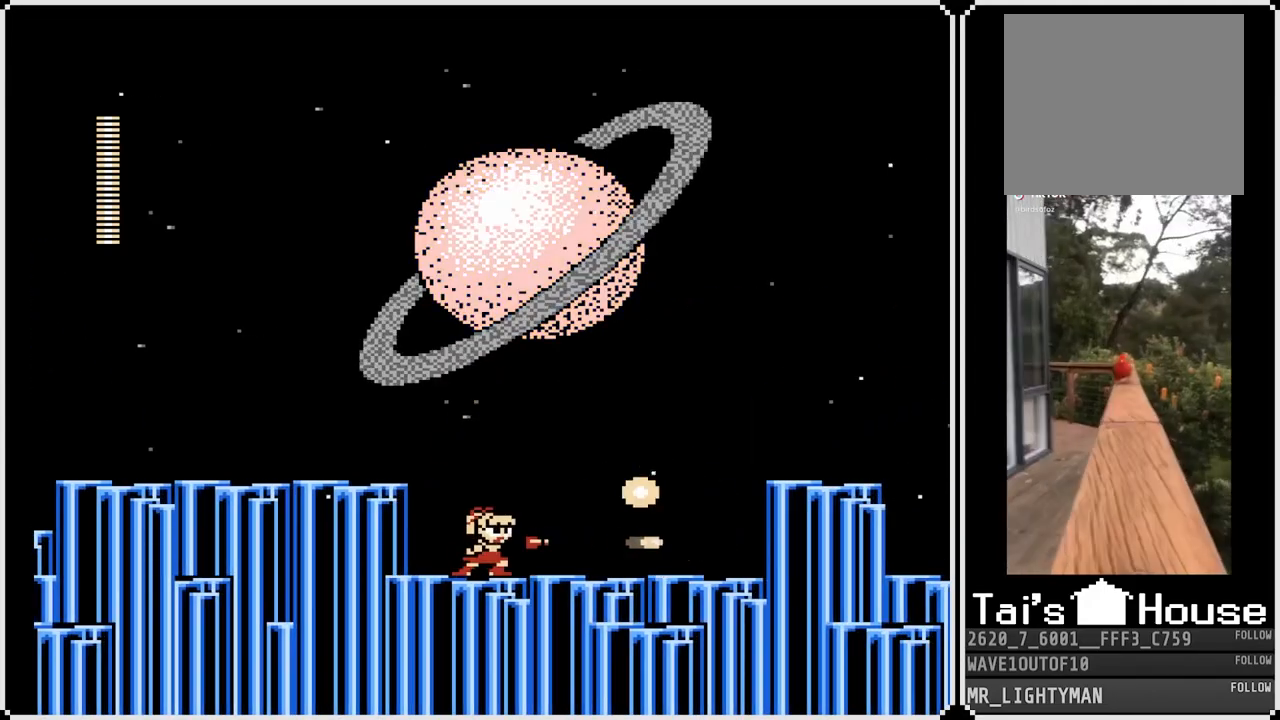
{"buttons": ["DPAD_RIGHT"], "left_stick": "center", "right_stick": "center", "events": [[17, "SQUARE", "down"], [83, "DPAD_RIGHT", "down"], [100, "SQUARE", "up"]]}
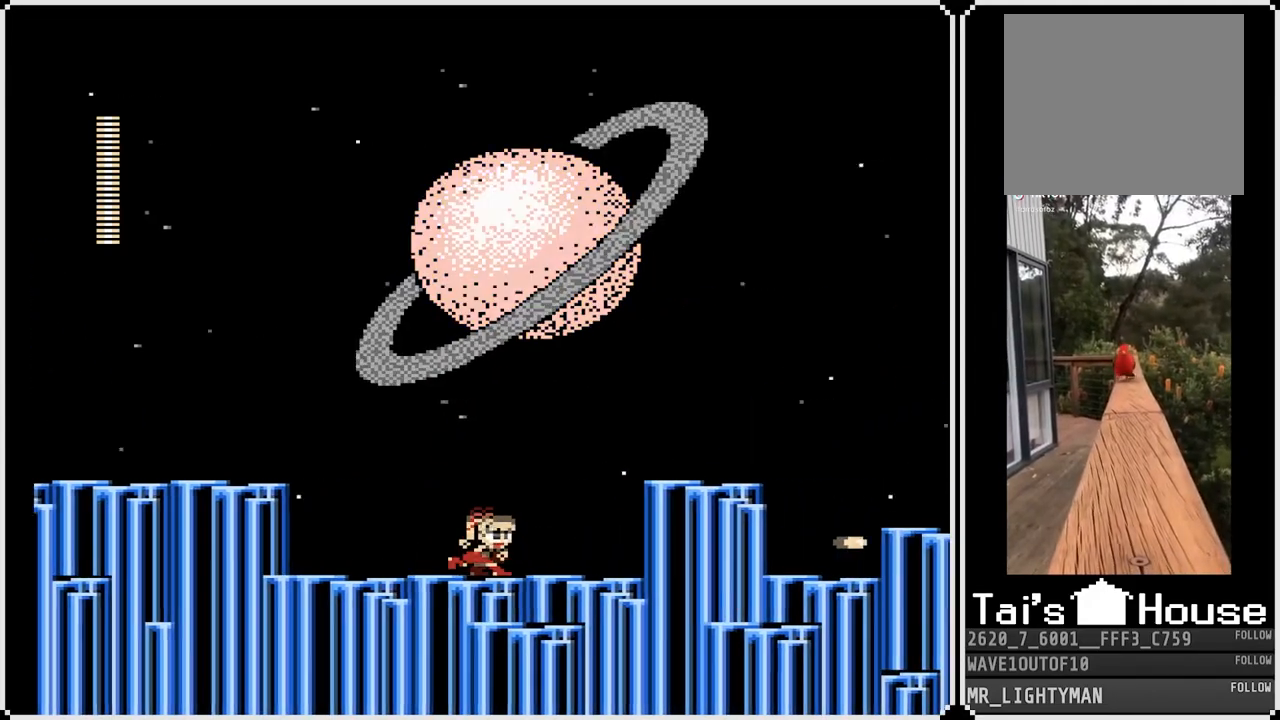
{"buttons": ["DPAD_RIGHT"], "left_stick": "center", "right_stick": "center", "events": [[183, "CROSS", "down"], [500, "CROSS", "up"]]}
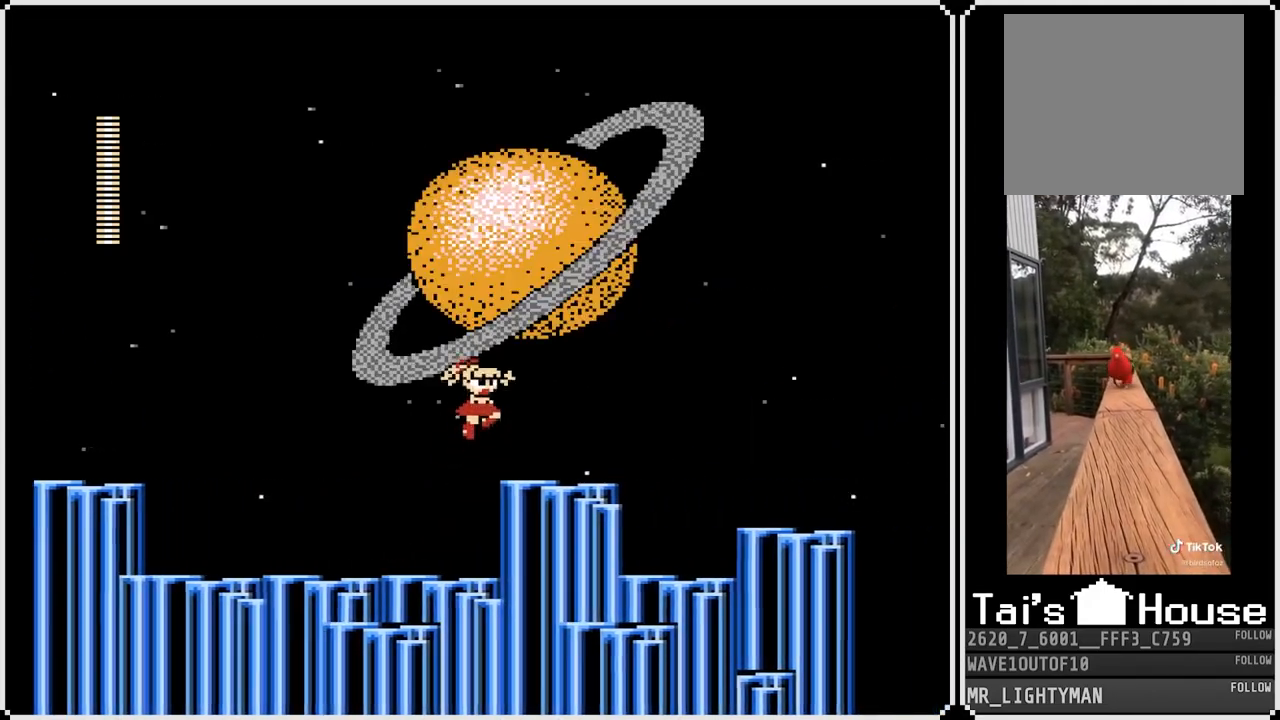
{"buttons": ["CROSS", "DPAD_RIGHT"], "left_stick": "center", "right_stick": "center", "events": [[350, "CROSS", "down"]]}
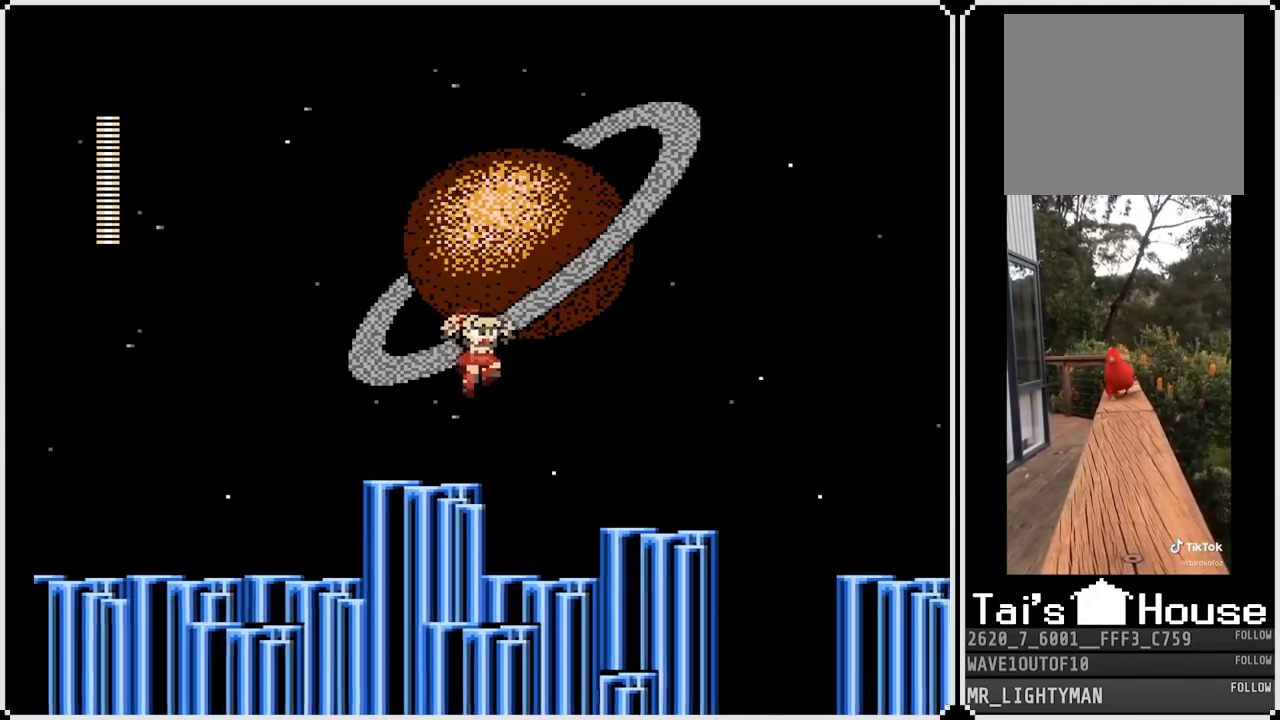
{"buttons": ["DPAD_RIGHT"], "left_stick": "center", "right_stick": "center", "events": [[217, "CROSS", "up"]]}
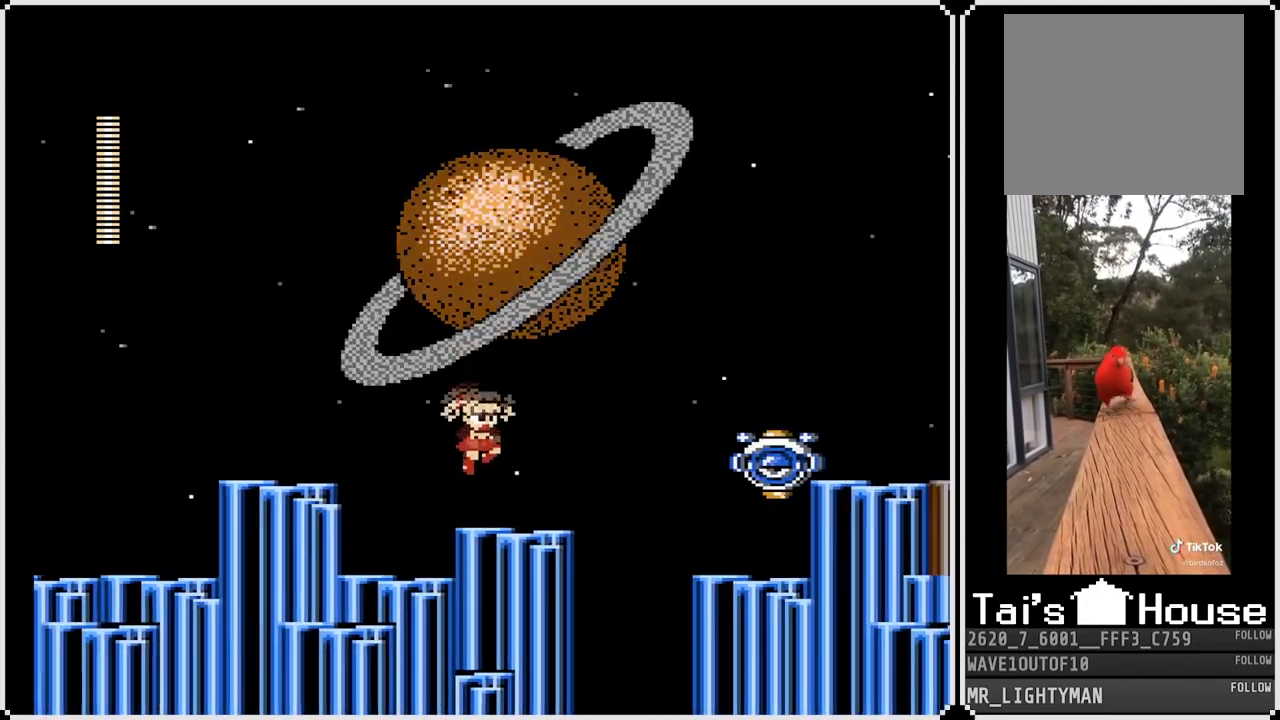
{"buttons": ["DPAD_RIGHT"], "left_stick": "center", "right_stick": "center", "events": [[67, "SQUARE", "down"], [100, "DPAD_RIGHT", "up"], [167, "SQUARE", "up"], [233, "SQUARE", "down"], [317, "SQUARE", "up"], [367, "SQUARE", "down"], [450, "SQUARE", "up"], [500, "DPAD_RIGHT", "down"]]}
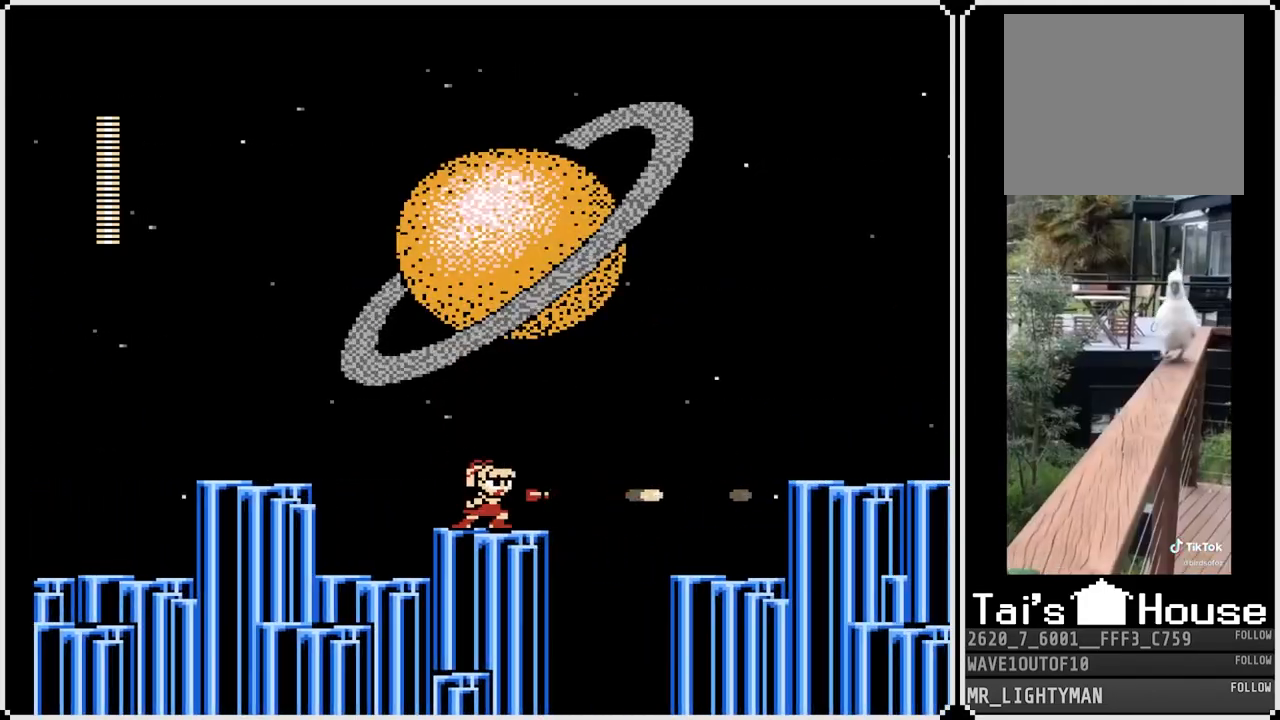
{"buttons": ["CROSS", "SQUARE", "DPAD_RIGHT"], "left_stick": "center", "right_stick": "center", "events": [[183, "CROSS", "down"], [417, "SQUARE", "down"]]}
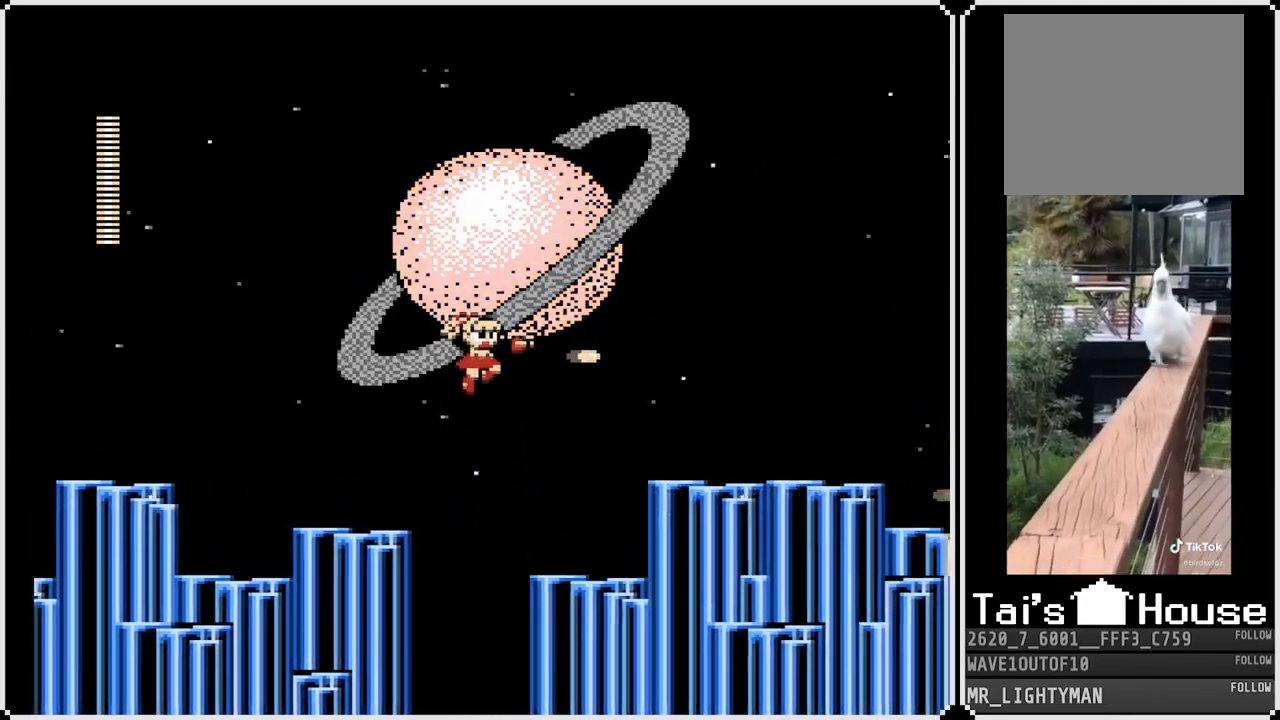
{"buttons": ["CROSS", "DPAD_RIGHT"], "left_stick": "center", "right_stick": "center", "events": [[50, "SQUARE", "up"], [83, "CROSS", "up"], [133, "SQUARE", "down"], [250, "SQUARE", "up"], [467, "CROSS", "down"]]}
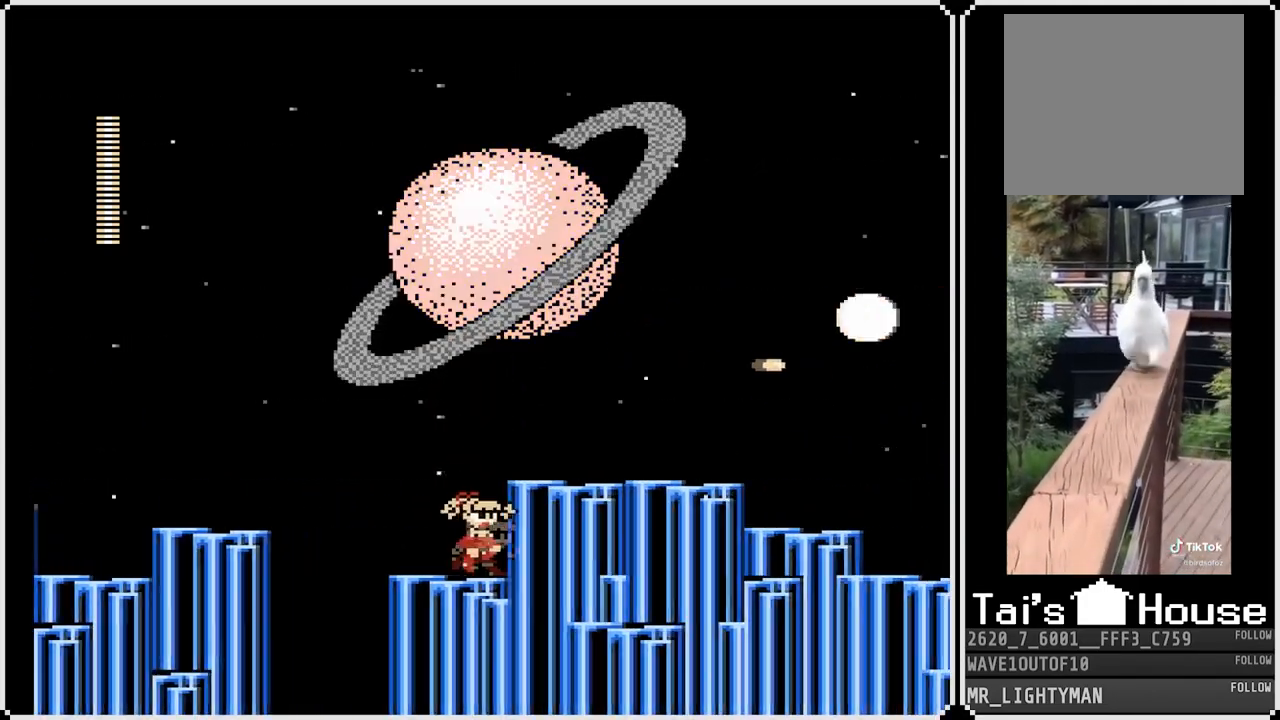
{"buttons": ["DPAD_RIGHT"], "left_stick": "center", "right_stick": "center", "events": [[100, "SQUARE", "down"], [300, "CROSS", "up"], [317, "SQUARE", "up"], [367, "SQUARE", "down"], [483, "SQUARE", "up"]]}
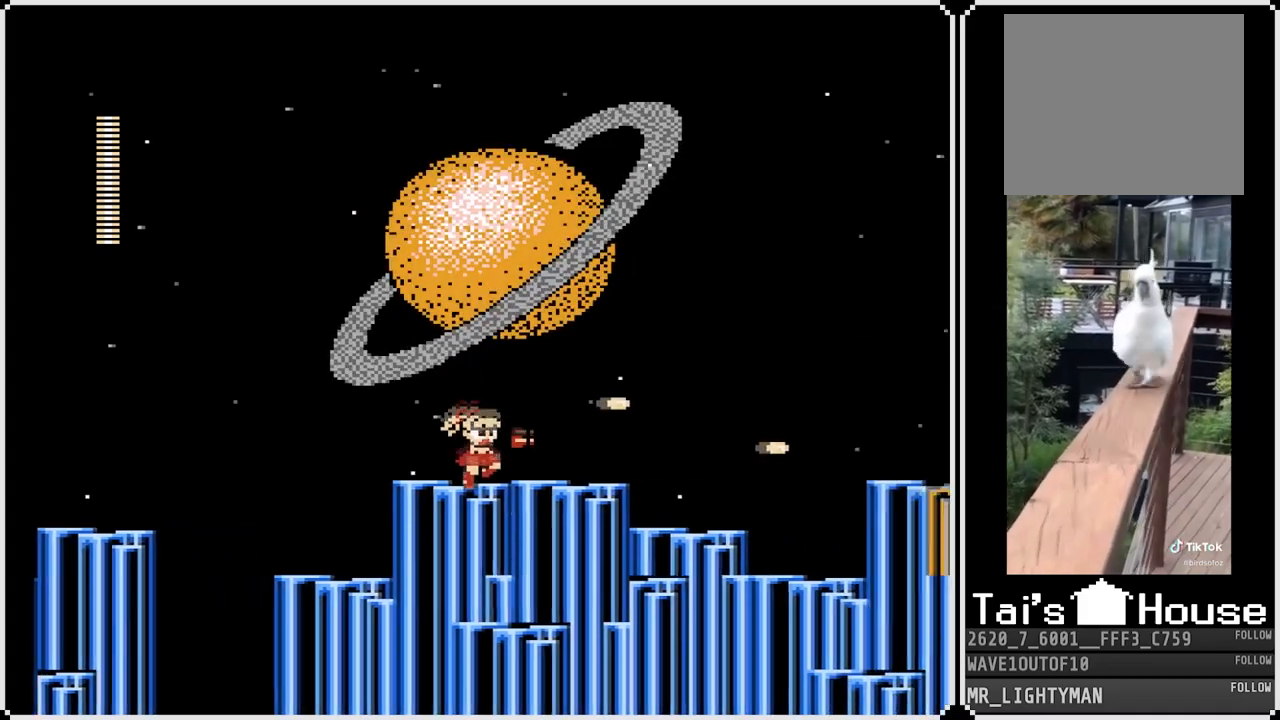
{"buttons": ["SQUARE", "DPAD_RIGHT"], "left_stick": "center", "right_stick": "center", "events": [[67, "CROSS", "down"], [167, "SQUARE", "down"], [317, "SQUARE", "up"], [350, "CROSS", "up"], [400, "CROSS", "down"], [417, "SQUARE", "down"], [500, "CROSS", "up"]]}
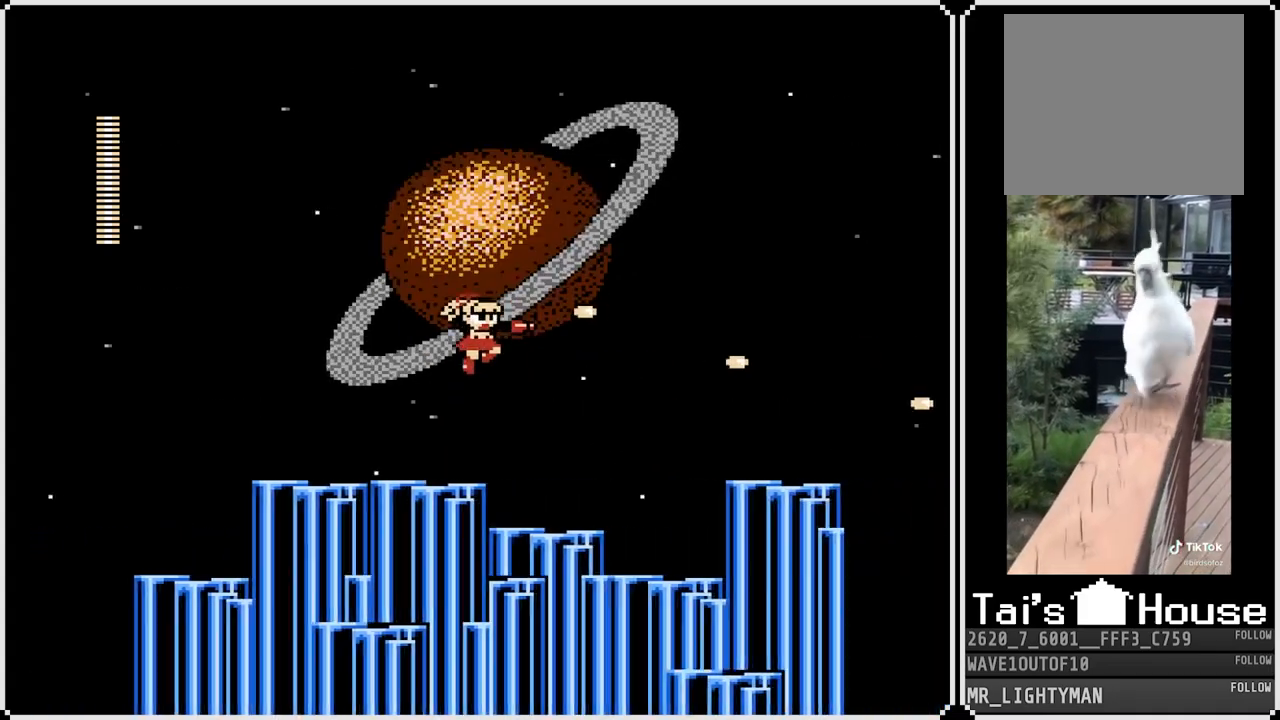
{"buttons": ["CROSS", "SQUARE", "DPAD_RIGHT"], "left_stick": "center", "right_stick": "center", "events": [[33, "SQUARE", "up"], [100, "SQUARE", "down"], [217, "SQUARE", "up"], [400, "CROSS", "down"], [500, "SQUARE", "down"]]}
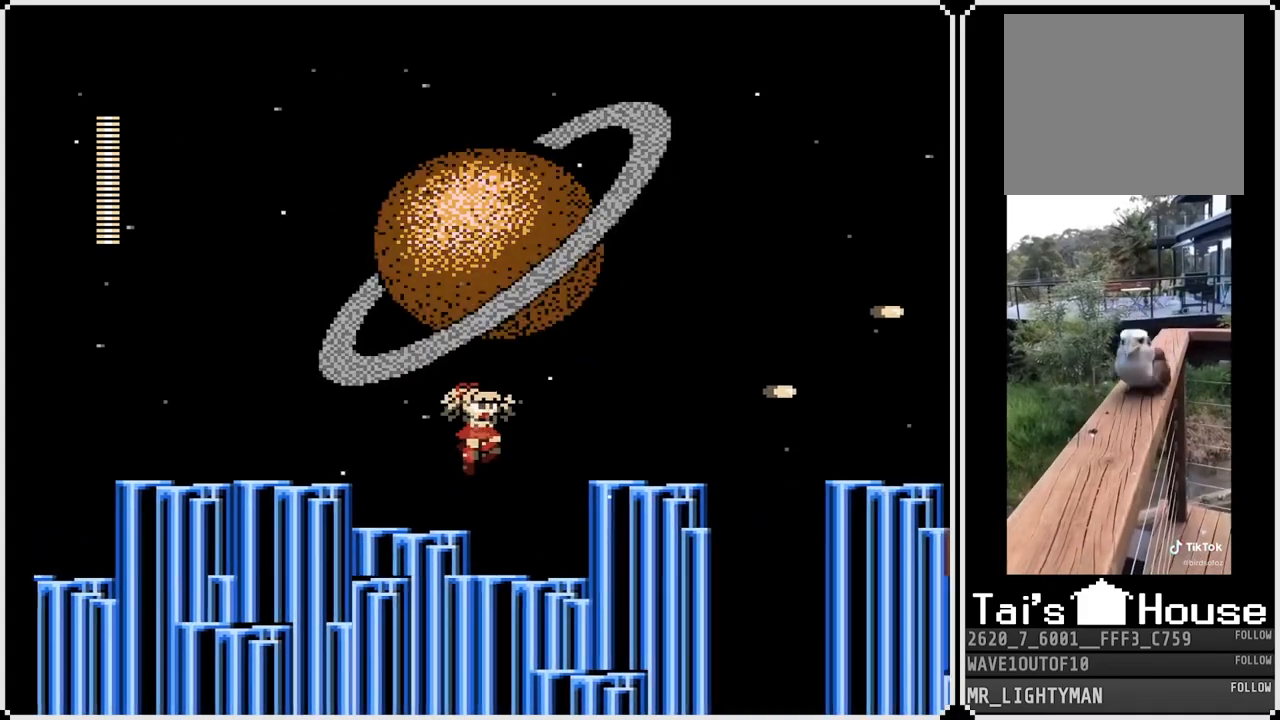
{"buttons": ["DPAD_RIGHT"], "left_stick": "center", "right_stick": "center", "events": [[183, "CROSS", "up"], [200, "SQUARE", "up"], [300, "SQUARE", "down"], [383, "SQUARE", "up"]]}
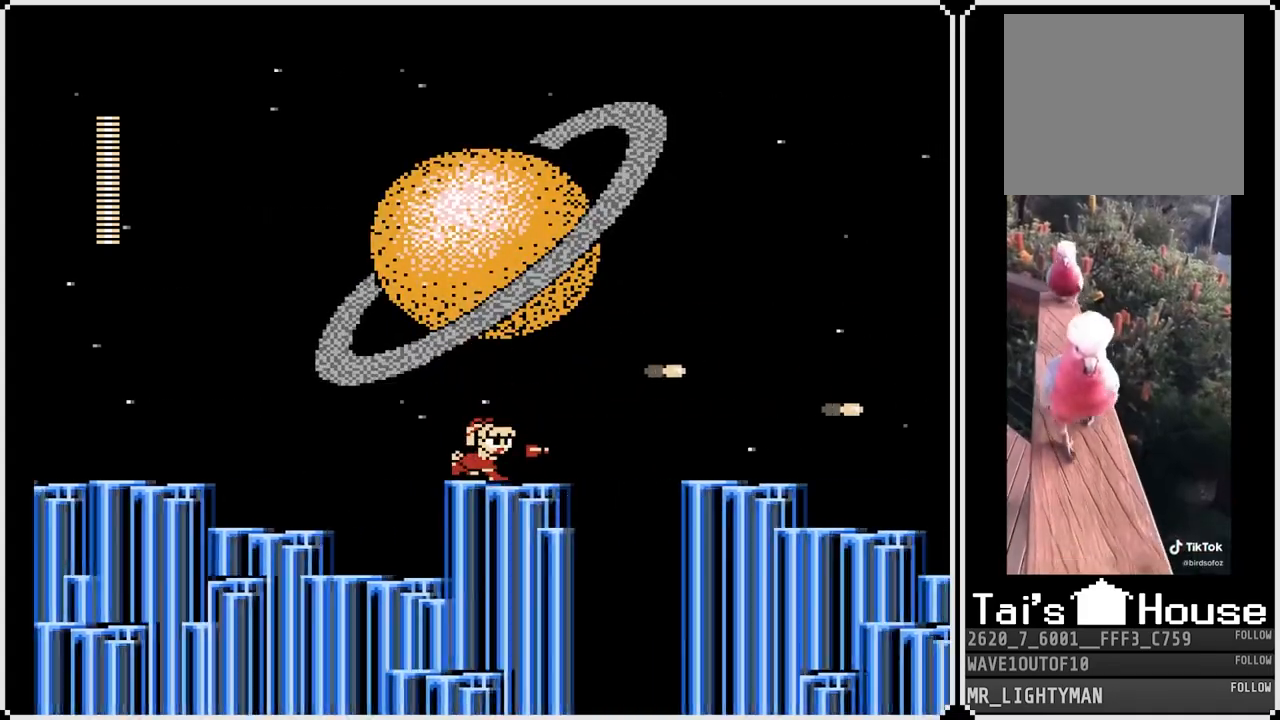
{"buttons": ["CROSS", "SQUARE", "DPAD_RIGHT"], "left_stick": "center", "right_stick": "center", "events": [[167, "CROSS", "down"], [317, "SQUARE", "down"]]}
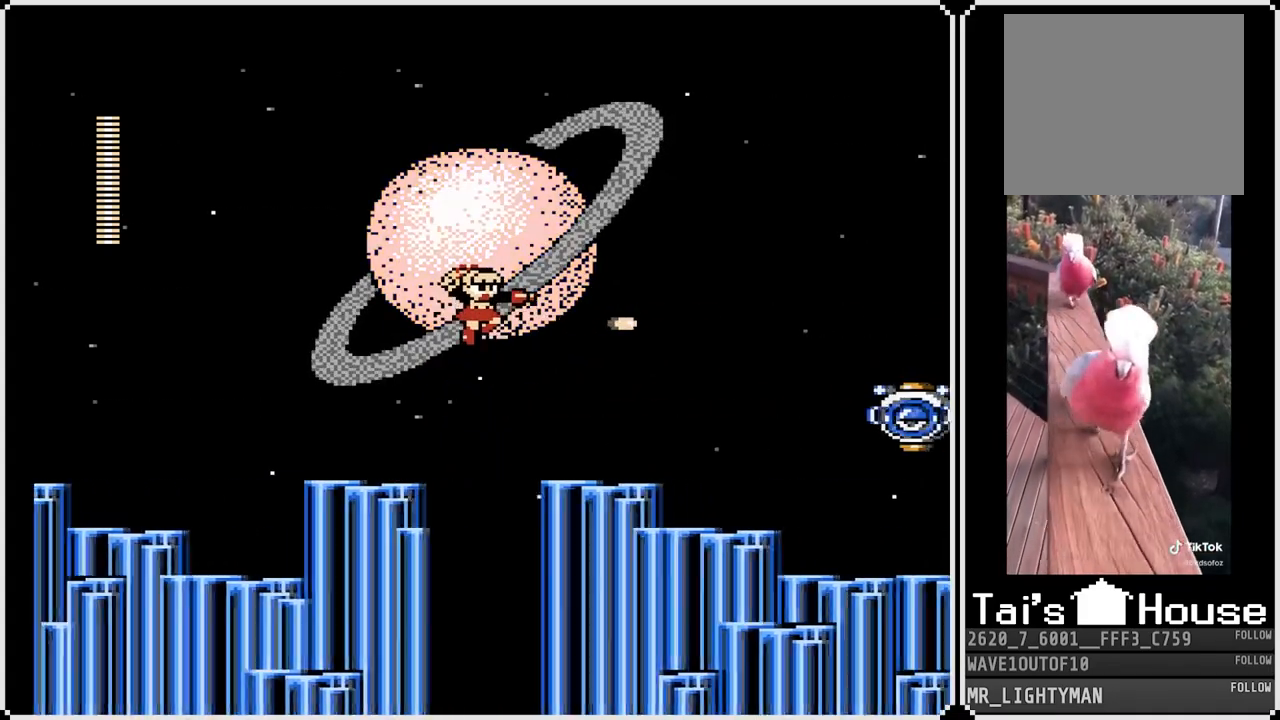
{"buttons": ["SQUARE", "DPAD_RIGHT"], "left_stick": "center", "right_stick": "center", "events": [[17, "CROSS", "up"], [17, "SQUARE", "up"], [83, "SQUARE", "down"], [233, "SQUARE", "up"], [300, "SQUARE", "down"], [367, "SQUARE", "up"], [433, "SQUARE", "down"]]}
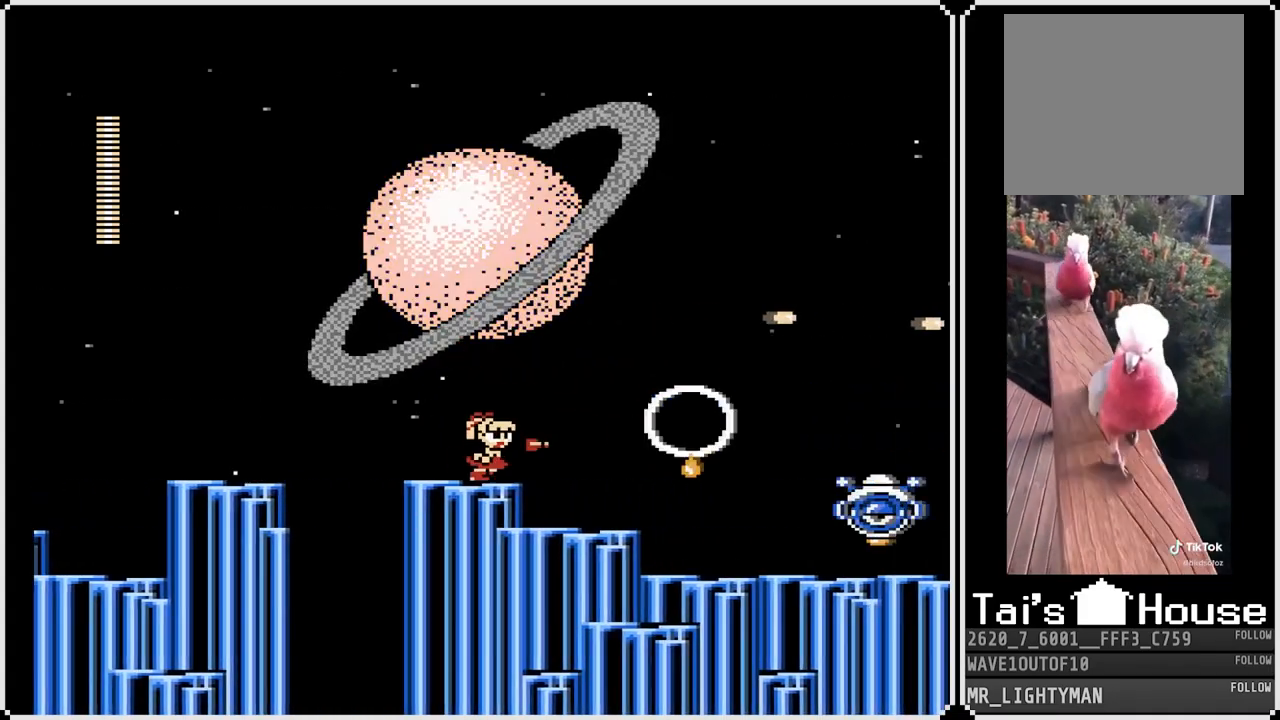
{"buttons": [], "left_stick": "center", "right_stick": "center", "events": [[50, "SQUARE", "up"], [150, "CROSS", "down"], [200, "SQUARE", "down"], [367, "CROSS", "up"], [383, "DPAD_RIGHT", "up"], [383, "SQUARE", "up"]]}
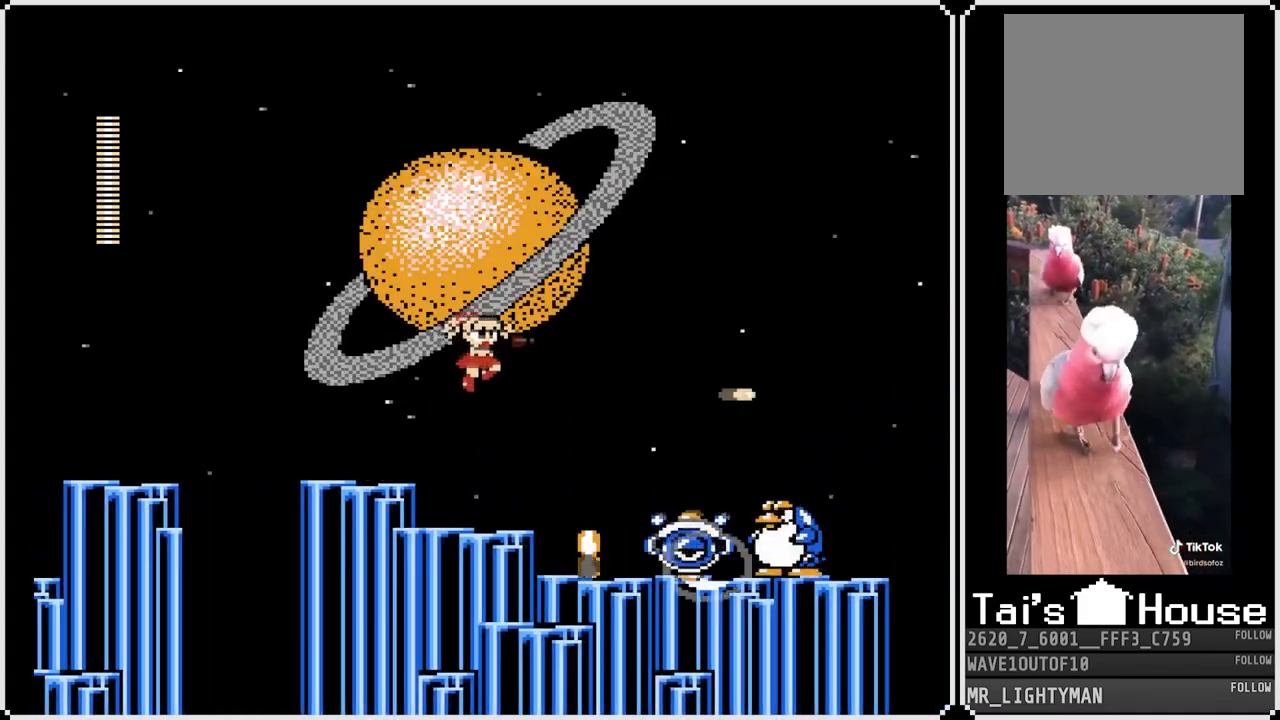
{"buttons": [], "left_stick": "center", "right_stick": "center", "events": [[83, "SQUARE", "down"], [183, "SQUARE", "up"], [250, "SQUARE", "down"], [350, "SQUARE", "up"], [400, "SQUARE", "down"], [450, "SQUARE", "up"]]}
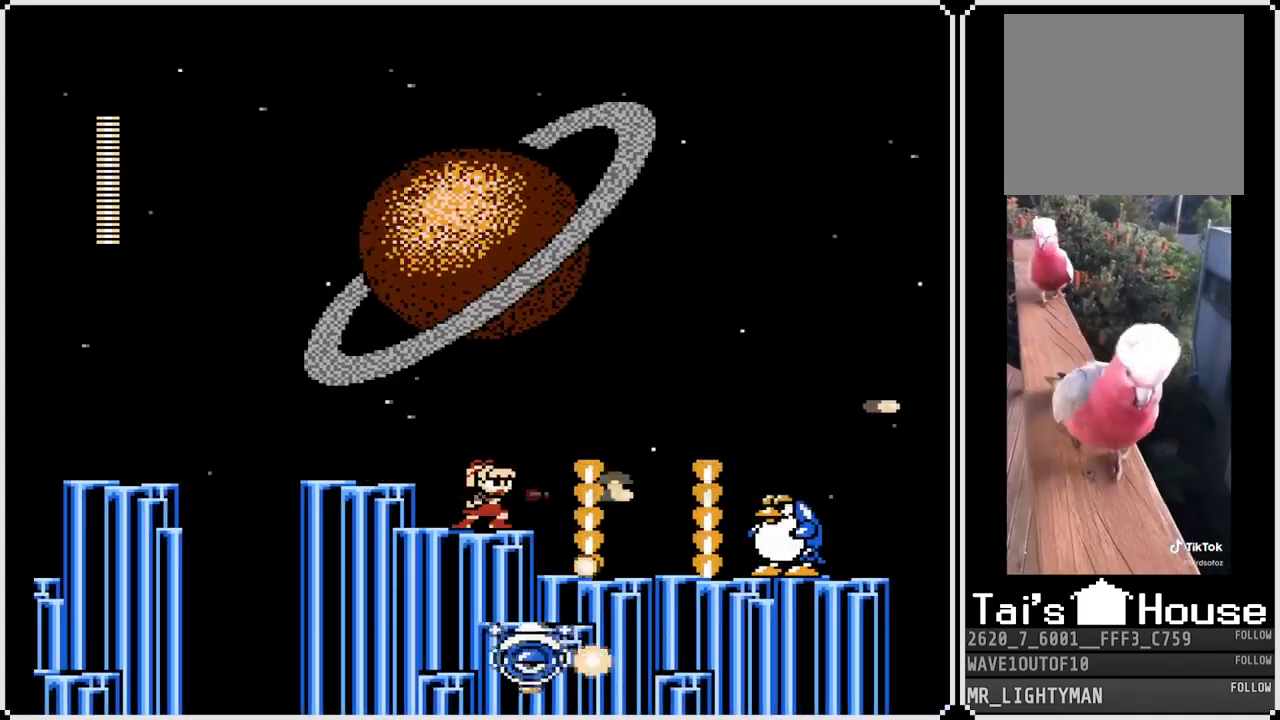
{"buttons": [], "left_stick": "center", "right_stick": "center", "events": [[17, "SQUARE", "down"], [100, "SQUARE", "up"], [150, "SQUARE", "down"], [233, "SQUARE", "up"], [300, "SQUARE", "down"], [350, "SQUARE", "up"], [433, "SQUARE", "down"], [500, "SQUARE", "up"]]}
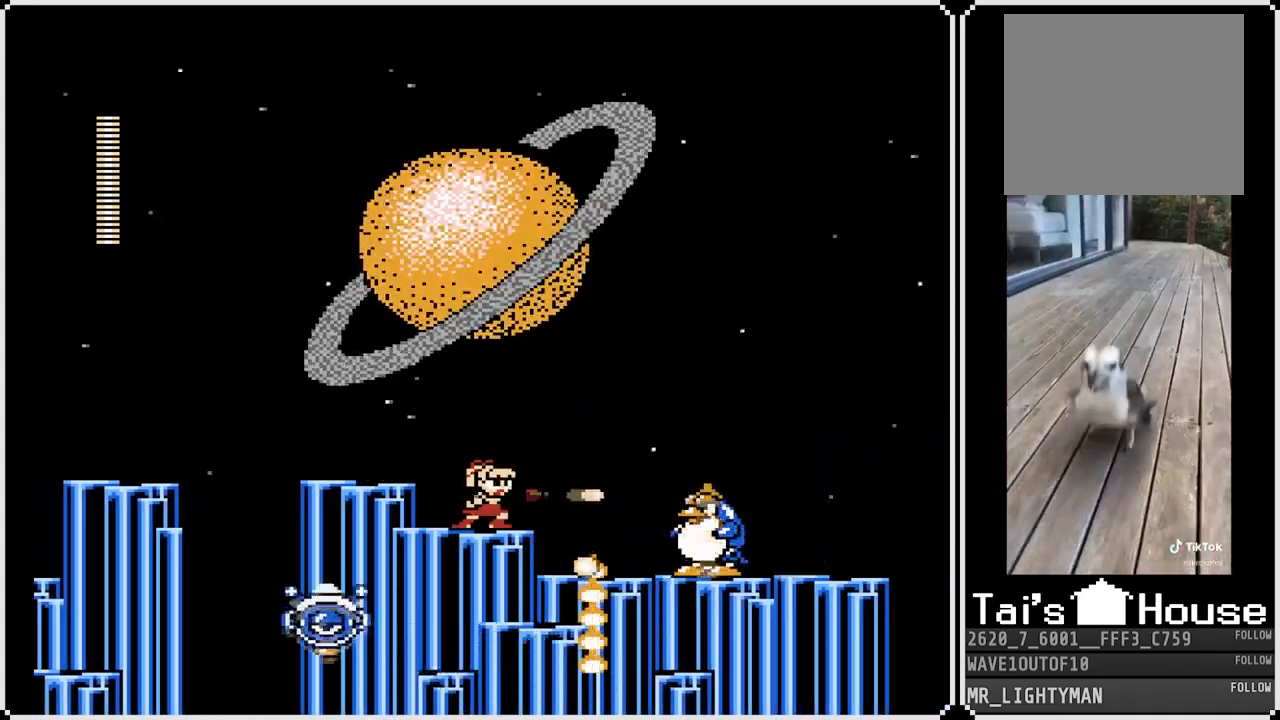
{"buttons": ["CROSS", "SQUARE", "DPAD_RIGHT"], "left_stick": "center", "right_stick": "center", "events": [[50, "SQUARE", "down"], [117, "SQUARE", "up"], [150, "SQUARE", "down"], [250, "SQUARE", "up"], [283, "DPAD_RIGHT", "down"], [300, "SQUARE", "down"], [400, "CROSS", "down"]]}
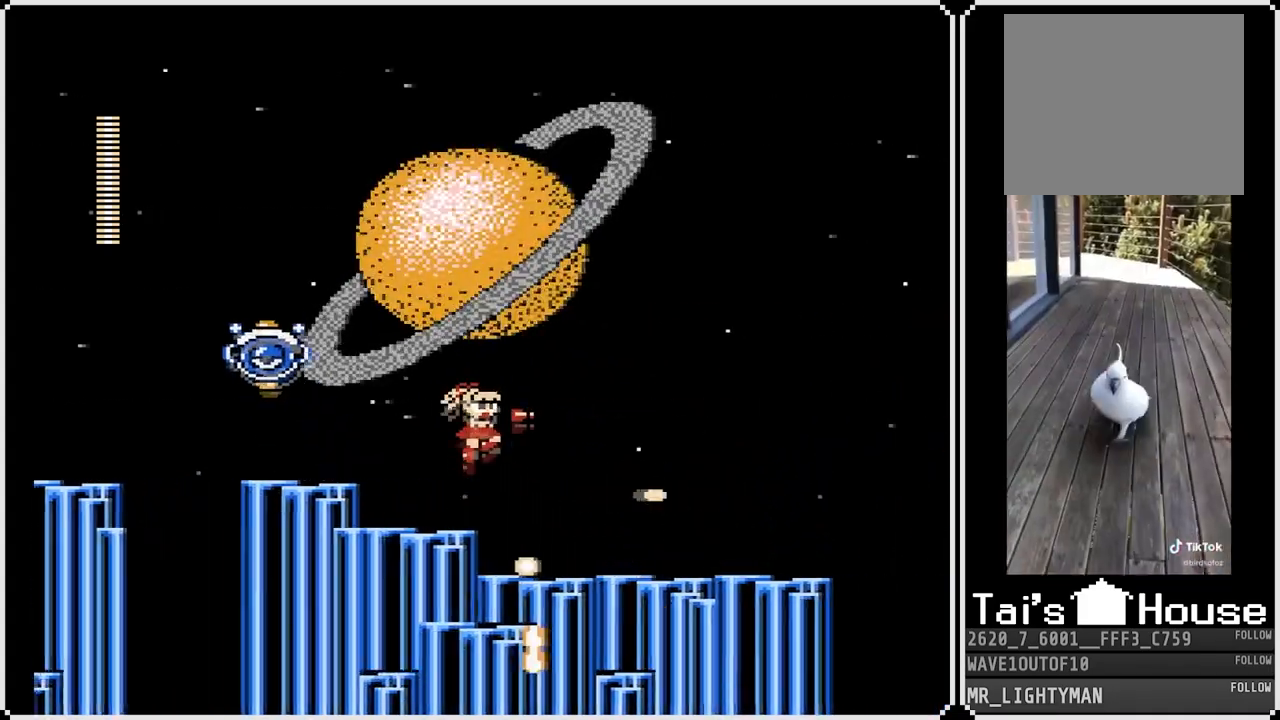
{"buttons": ["DPAD_RIGHT"], "left_stick": "center", "right_stick": "center", "events": [[17, "CROSS", "up"], [17, "SQUARE", "up"], [150, "DPAD_RIGHT", "up"], [300, "DPAD_RIGHT", "down"]]}
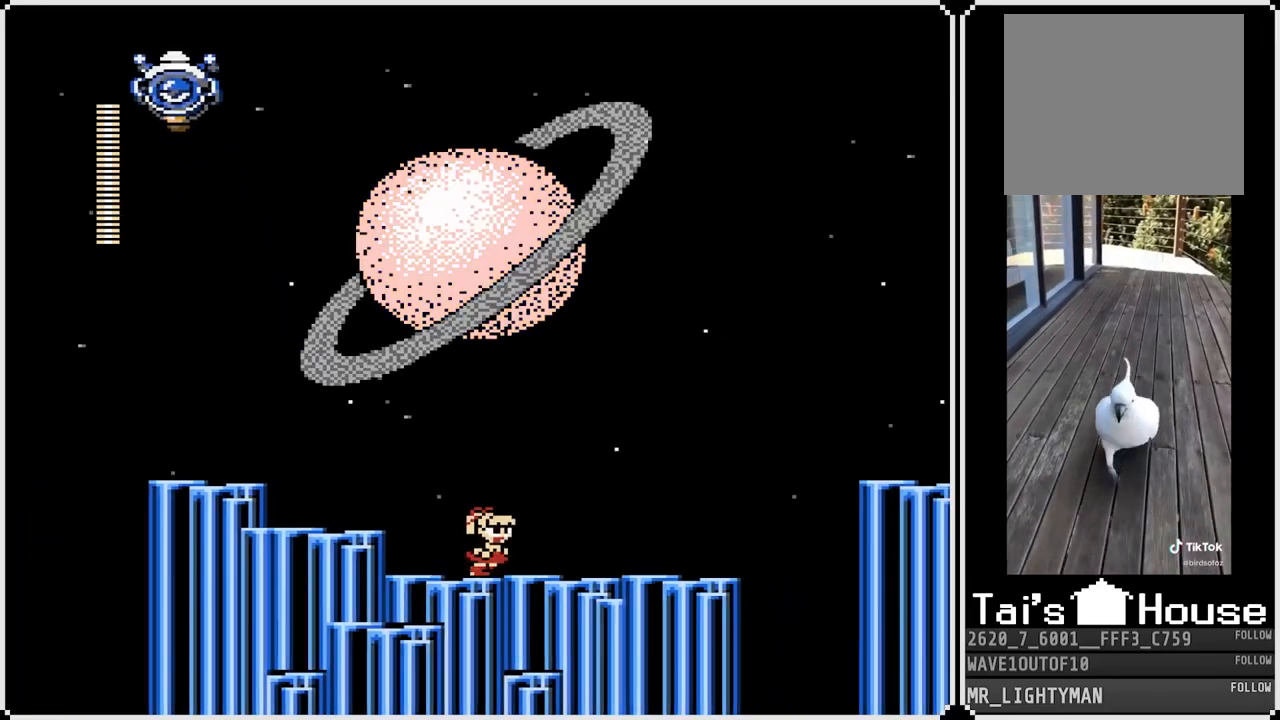
{"buttons": ["DPAD_RIGHT"], "left_stick": "center", "right_stick": "center", "events": []}
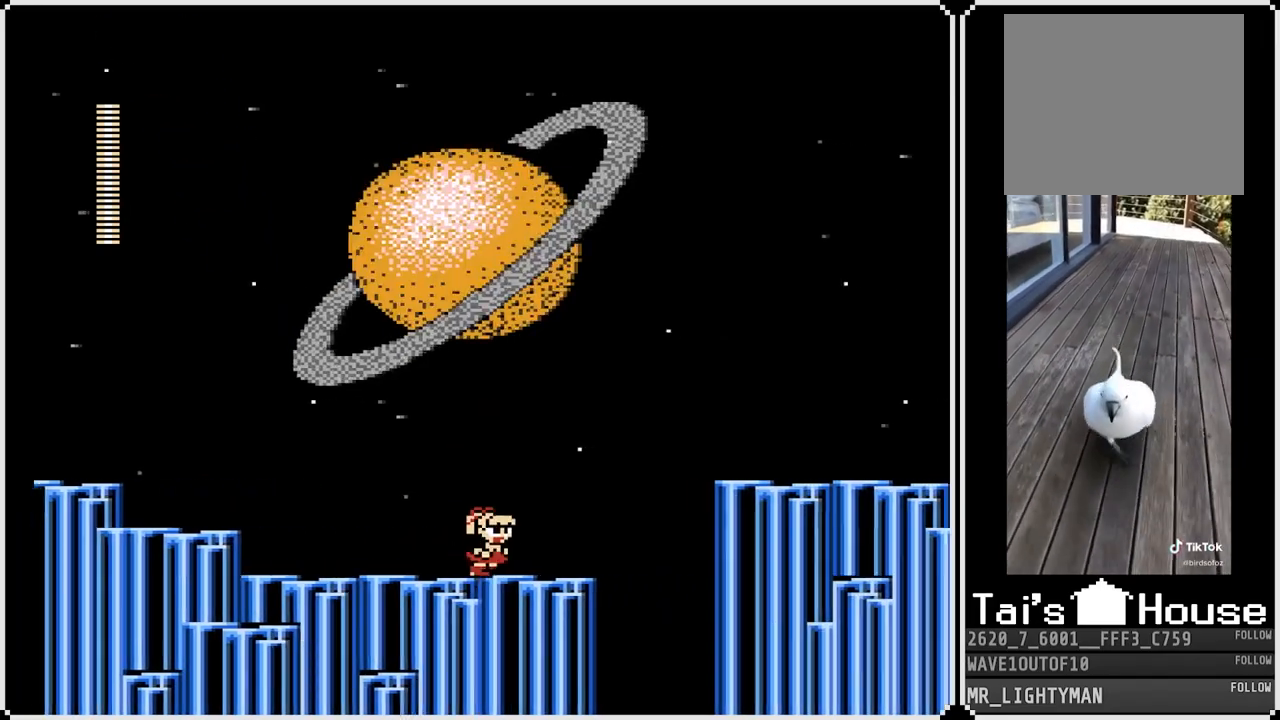
{"buttons": ["CROSS", "DPAD_RIGHT"], "left_stick": "center", "right_stick": "center", "events": [[300, "CROSS", "down"]]}
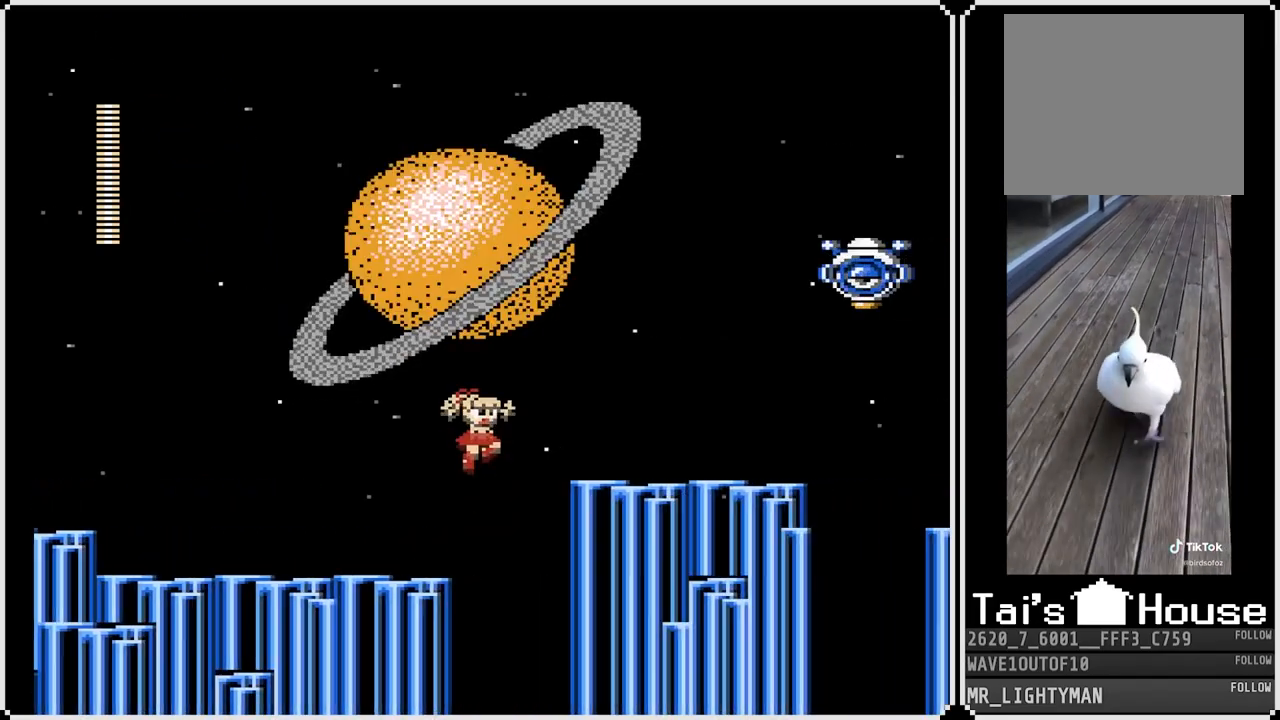
{"buttons": ["CROSS"], "left_stick": "center", "right_stick": "center", "events": [[250, "CROSS", "up"], [400, "CROSS", "down"], [450, "DPAD_RIGHT", "up"]]}
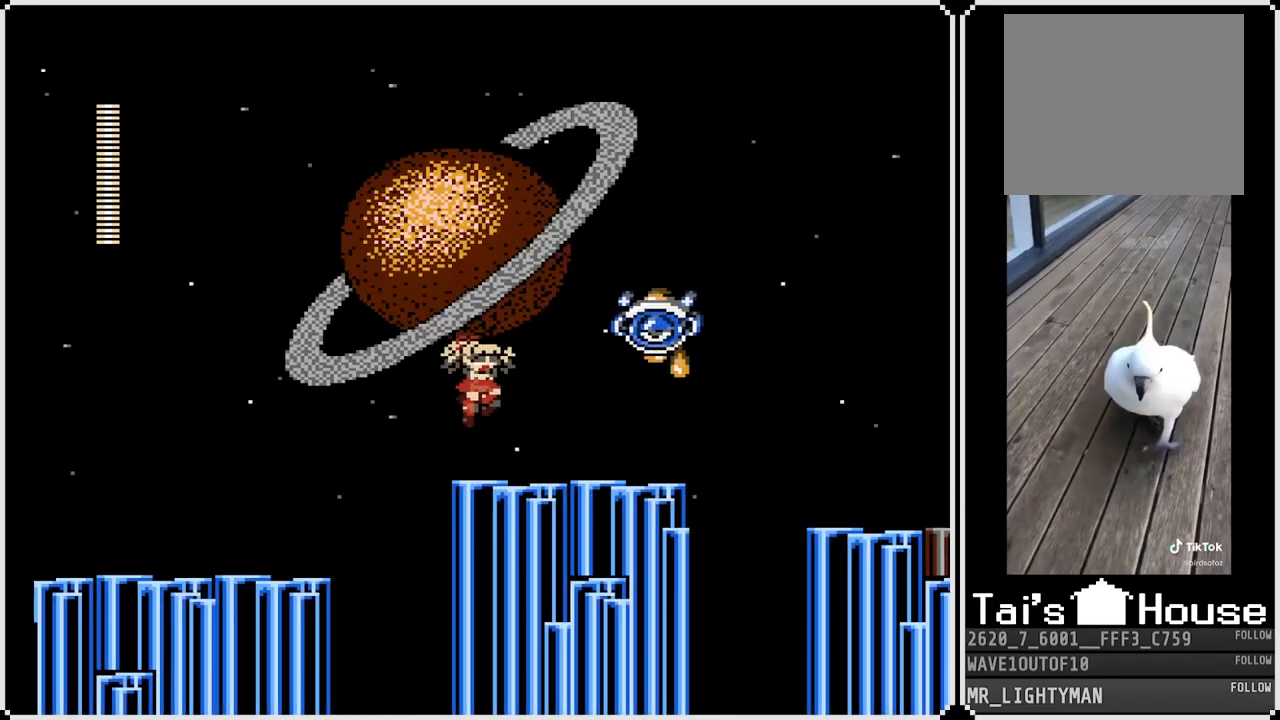
{"buttons": ["DPAD_RIGHT"], "left_stick": "center", "right_stick": "center", "events": [[17, "SQUARE", "down"], [83, "CROSS", "up"], [133, "SQUARE", "up"], [333, "DPAD_RIGHT", "down"]]}
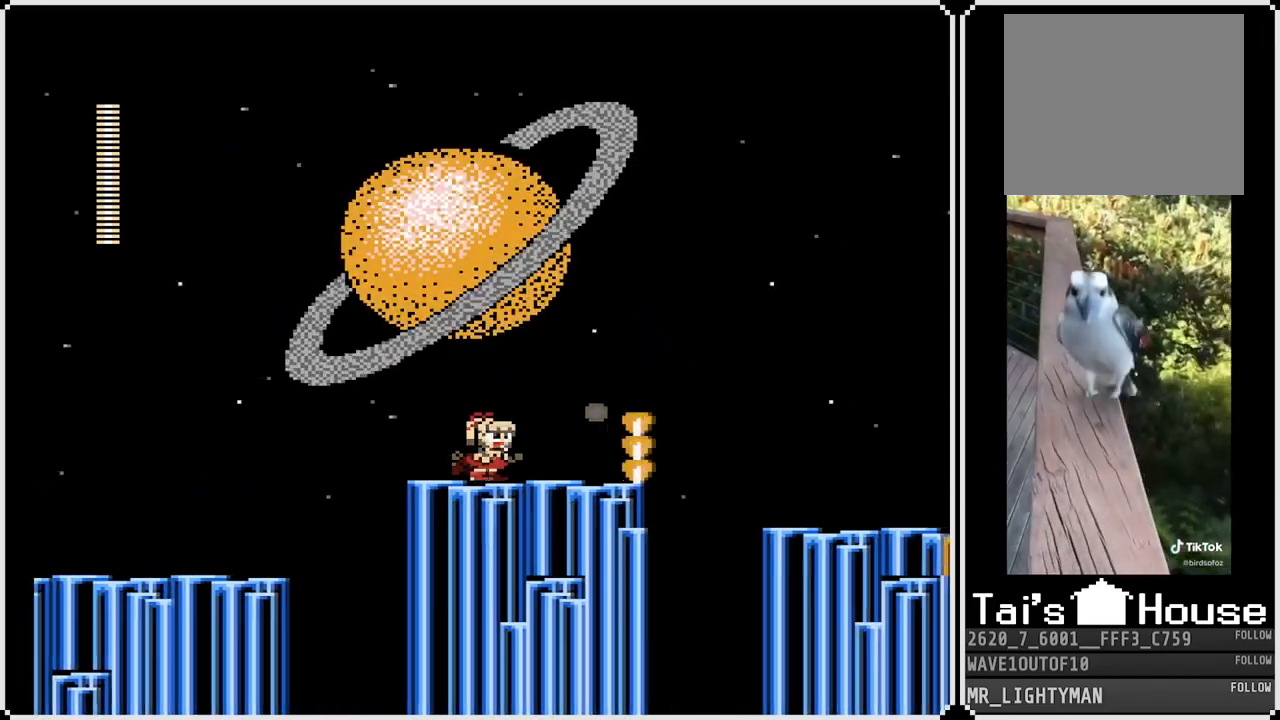
{"buttons": ["DPAD_RIGHT"], "left_stick": "center", "right_stick": "center", "events": [[233, "DPAD_RIGHT", "up"], [383, "DPAD_RIGHT", "down"]]}